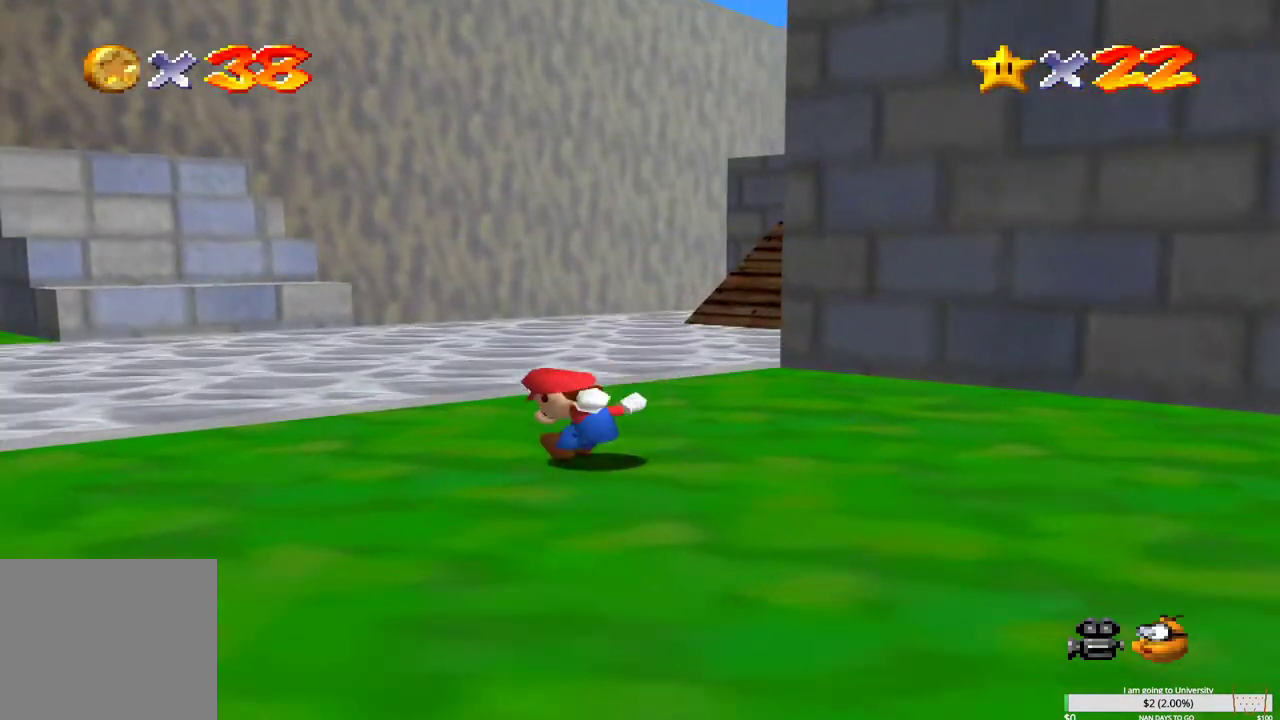
Gameplay with a controller (Xbox layout); each line is a JSON object with the inputs held at the frame after it. "events" lists button and stick changes between this image and that frame as [ms after this image, input, new state], when the widget could be followed in between.
{"buttons": [], "left_stick": "up", "right_stick": "center", "events": []}
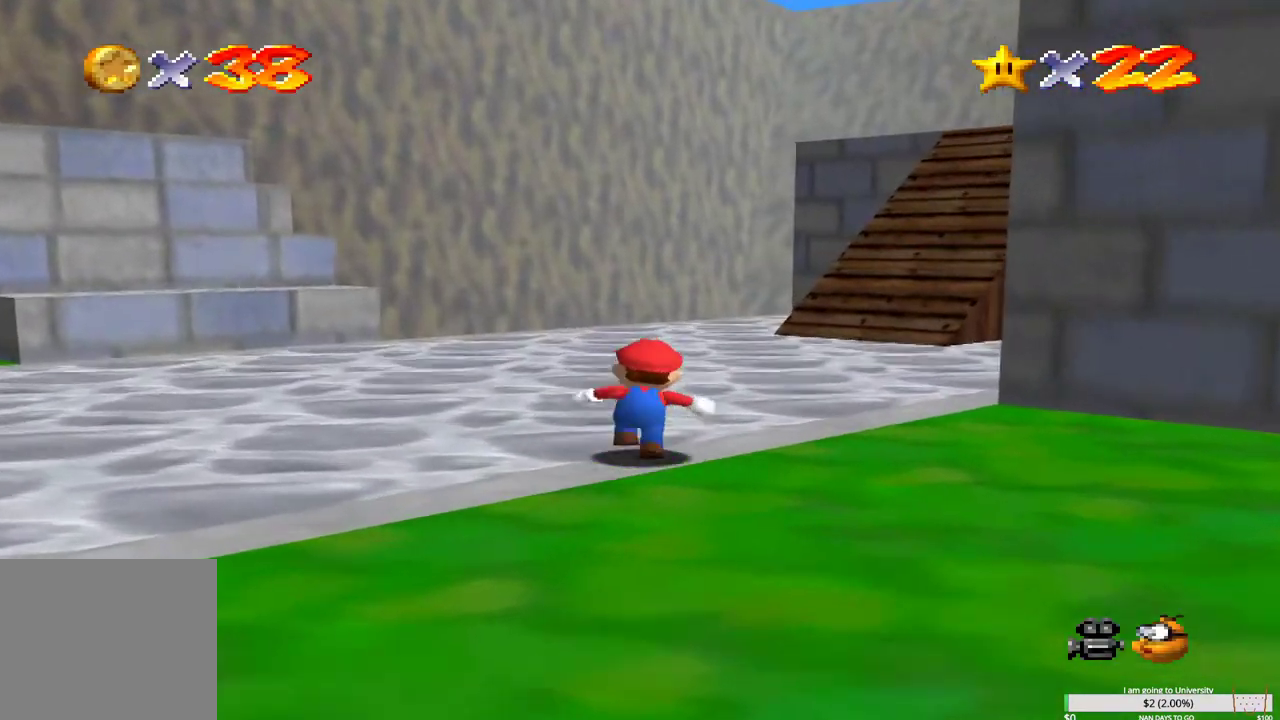
{"buttons": [], "left_stick": "up", "right_stick": "center", "events": [[283, "right_stick", "right"], [450, "right_stick", "center"]]}
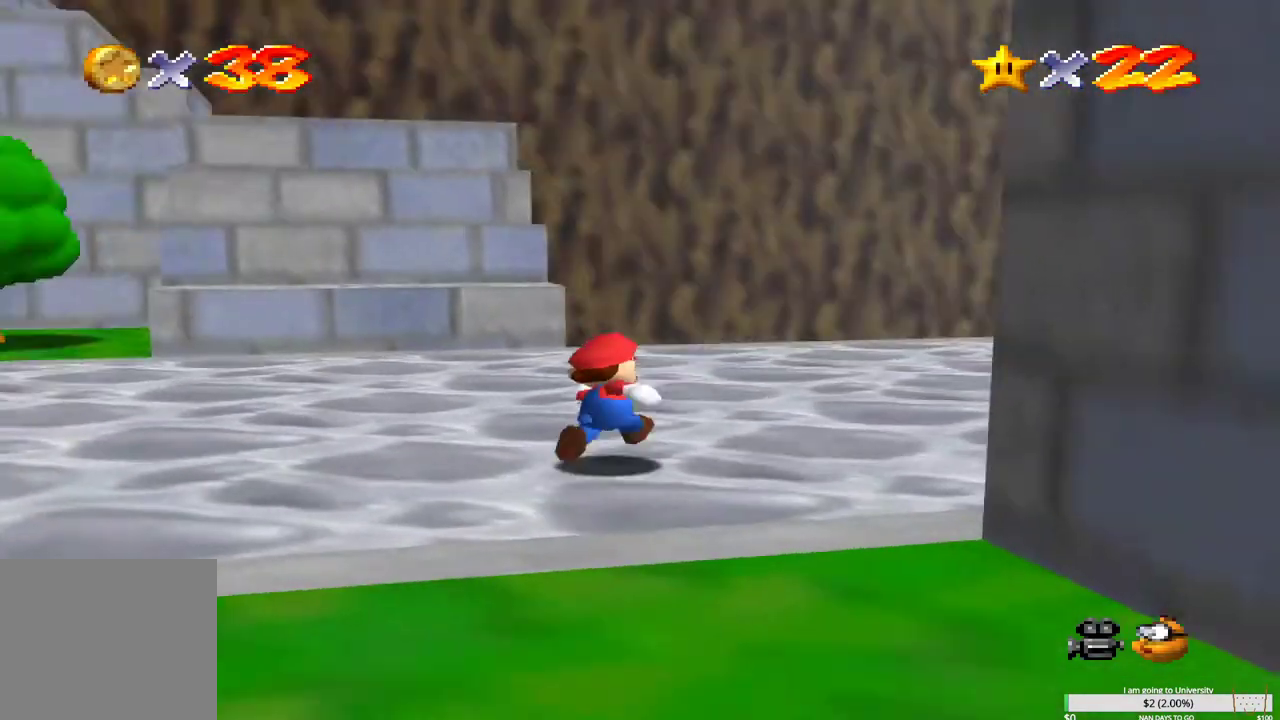
{"buttons": [], "left_stick": "up-right", "right_stick": "down-left", "events": [[217, "left_stick", "up-right"], [267, "right_stick", "left"], [333, "right_stick", "center"], [450, "right_stick", "down-left"]]}
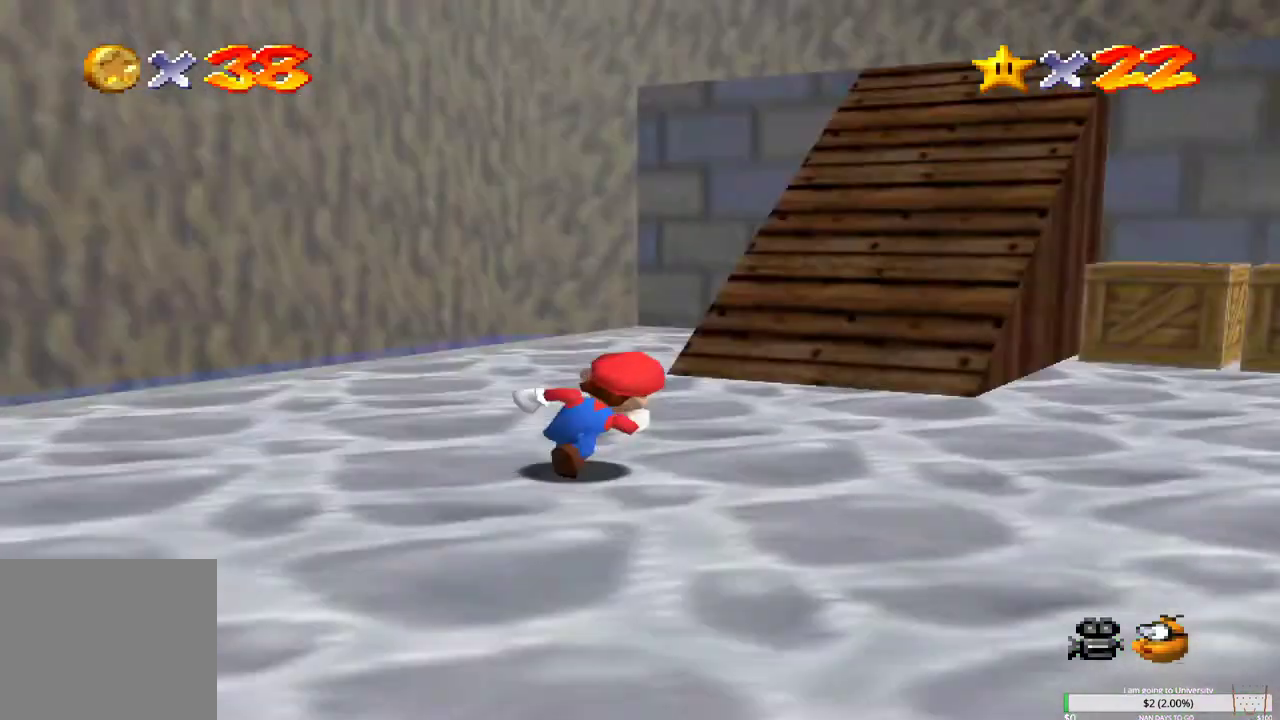
{"buttons": [], "left_stick": "up", "right_stick": "center", "events": [[33, "right_stick", "center"], [250, "left_stick", "up"]]}
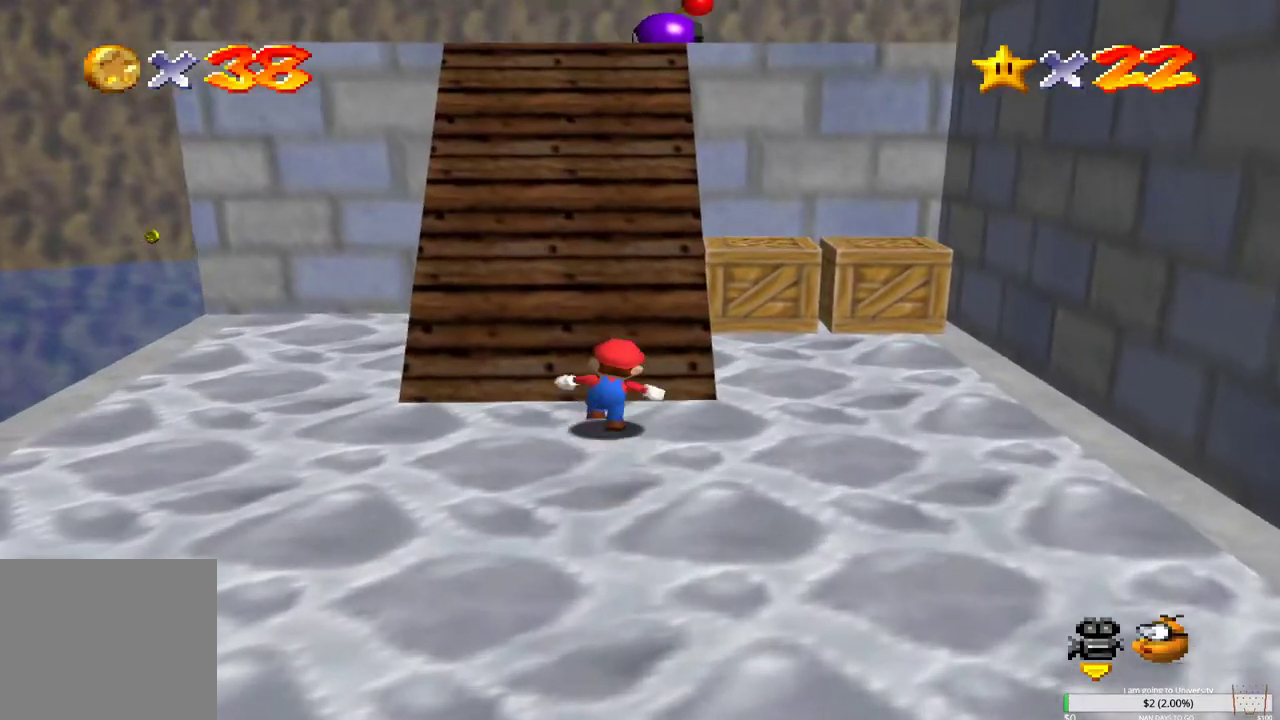
{"buttons": [], "left_stick": "up-left", "right_stick": "center", "events": [[317, "left_stick", "up-left"]]}
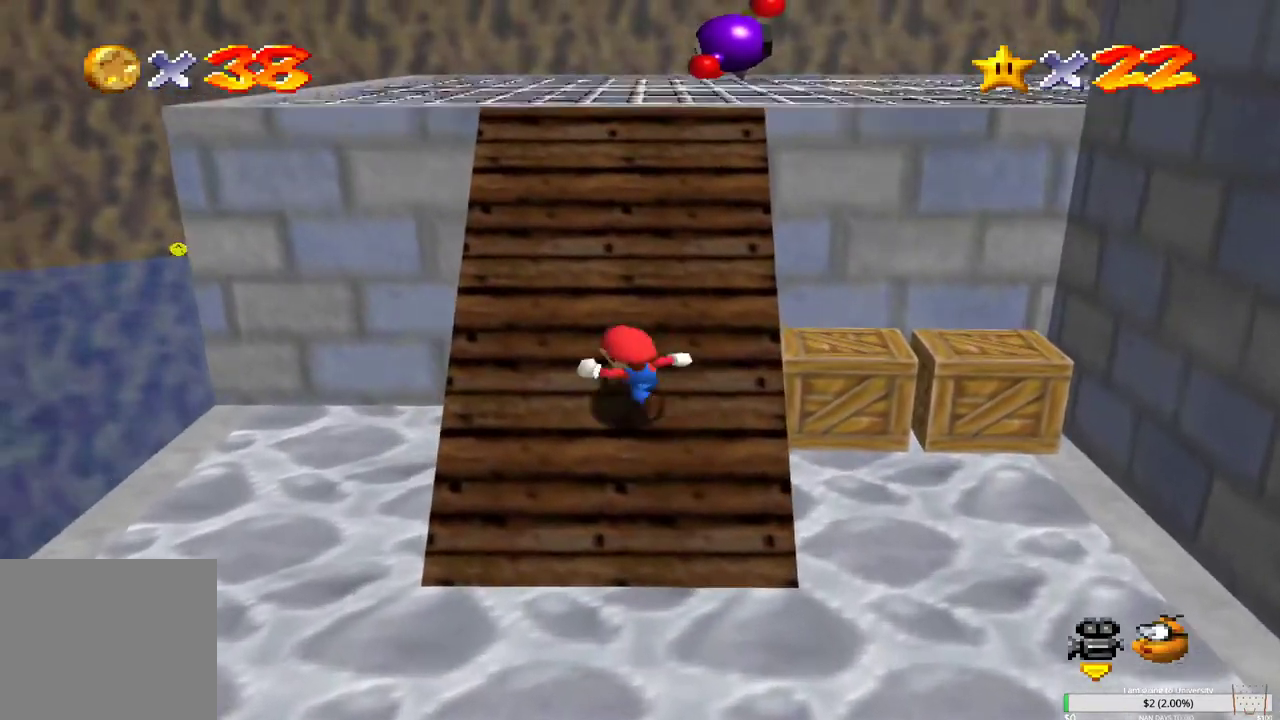
{"buttons": [], "left_stick": "down-right", "right_stick": "center", "events": [[17, "left_stick", "down-left"], [333, "left_stick", "down-right"]]}
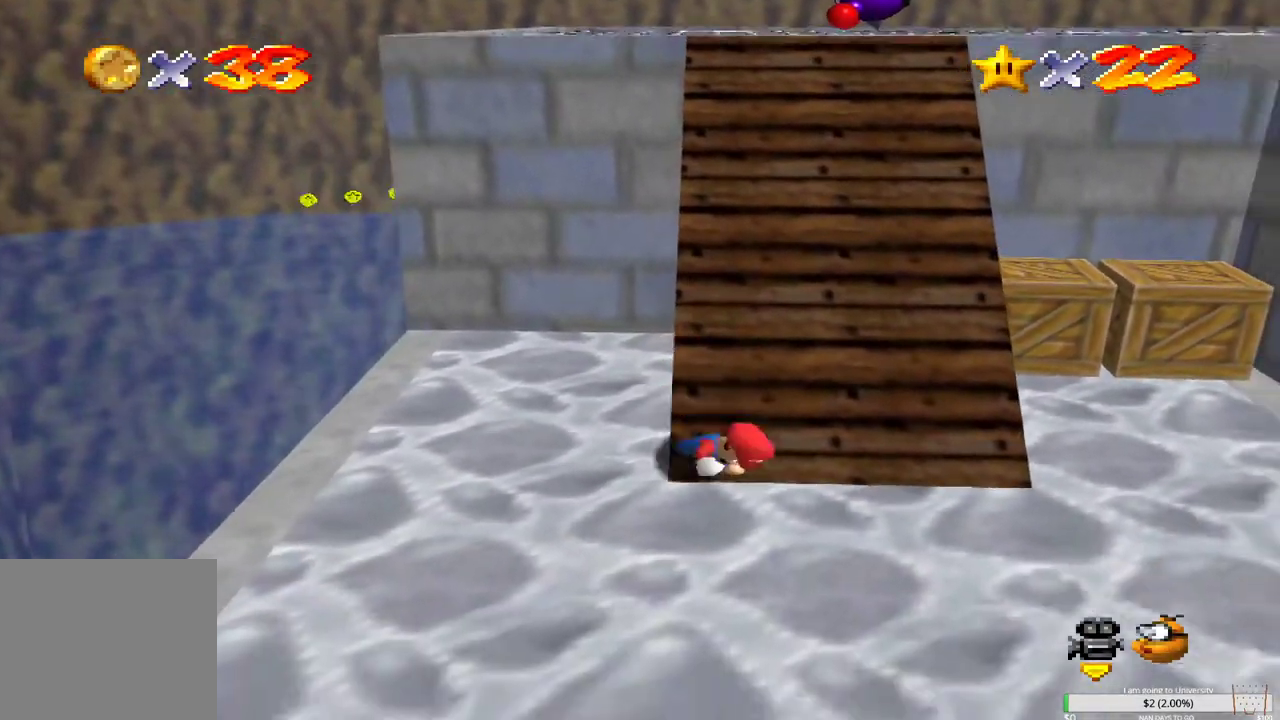
{"buttons": [], "left_stick": "up-right", "right_stick": "center", "events": [[67, "left_stick", "up-right"]]}
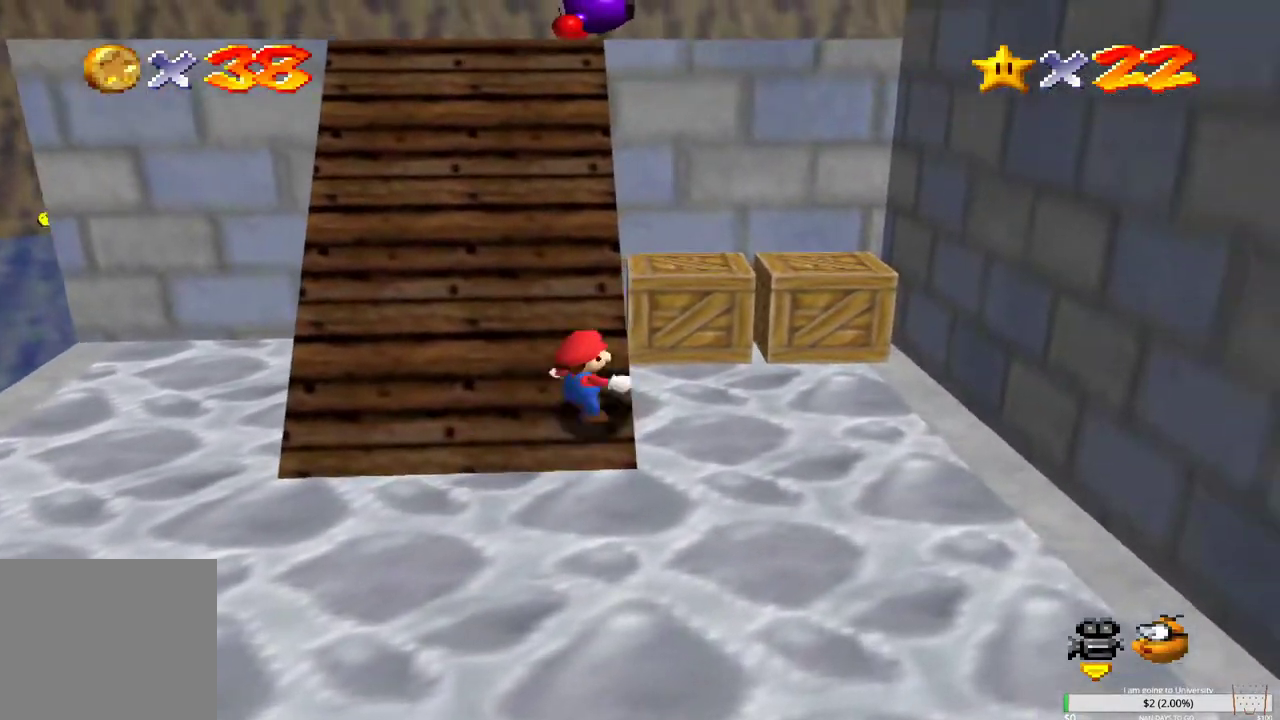
{"buttons": [], "left_stick": "up", "right_stick": "center", "events": [[383, "left_stick", "up"]]}
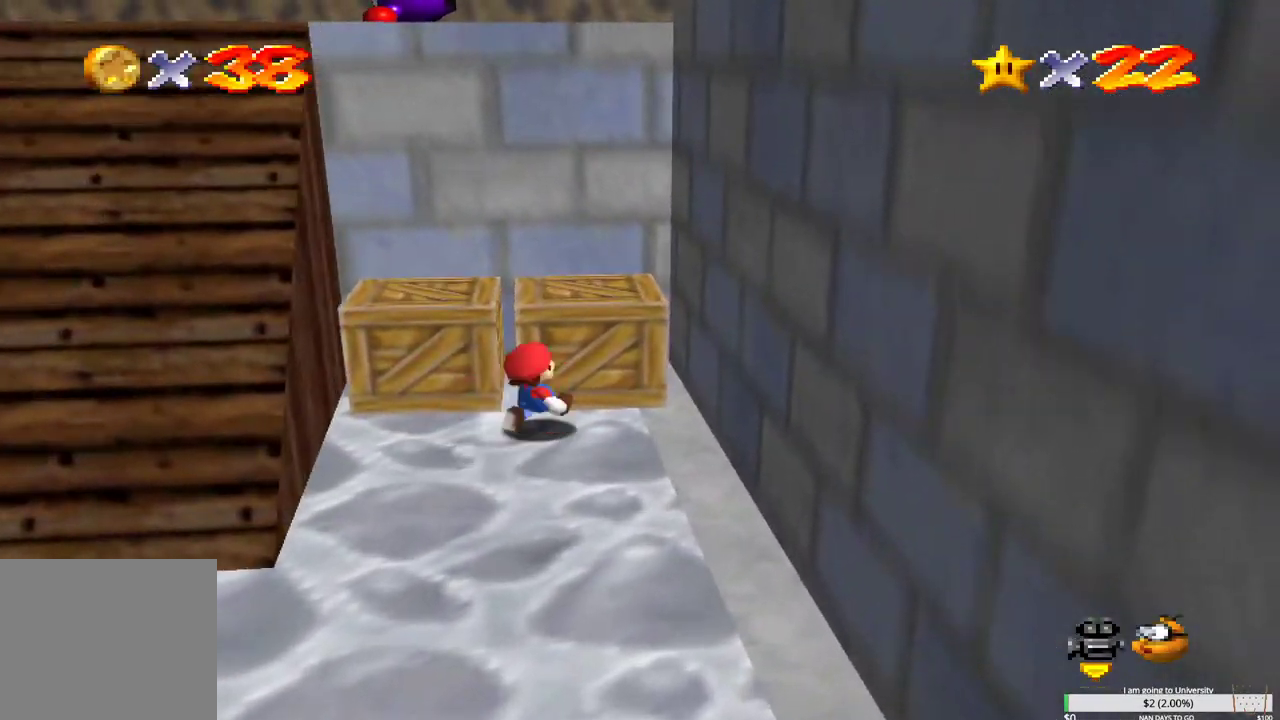
{"buttons": [], "left_stick": "center", "right_stick": "center", "events": [[117, "A", "down"], [167, "left_stick", "center"], [200, "A", "up"]]}
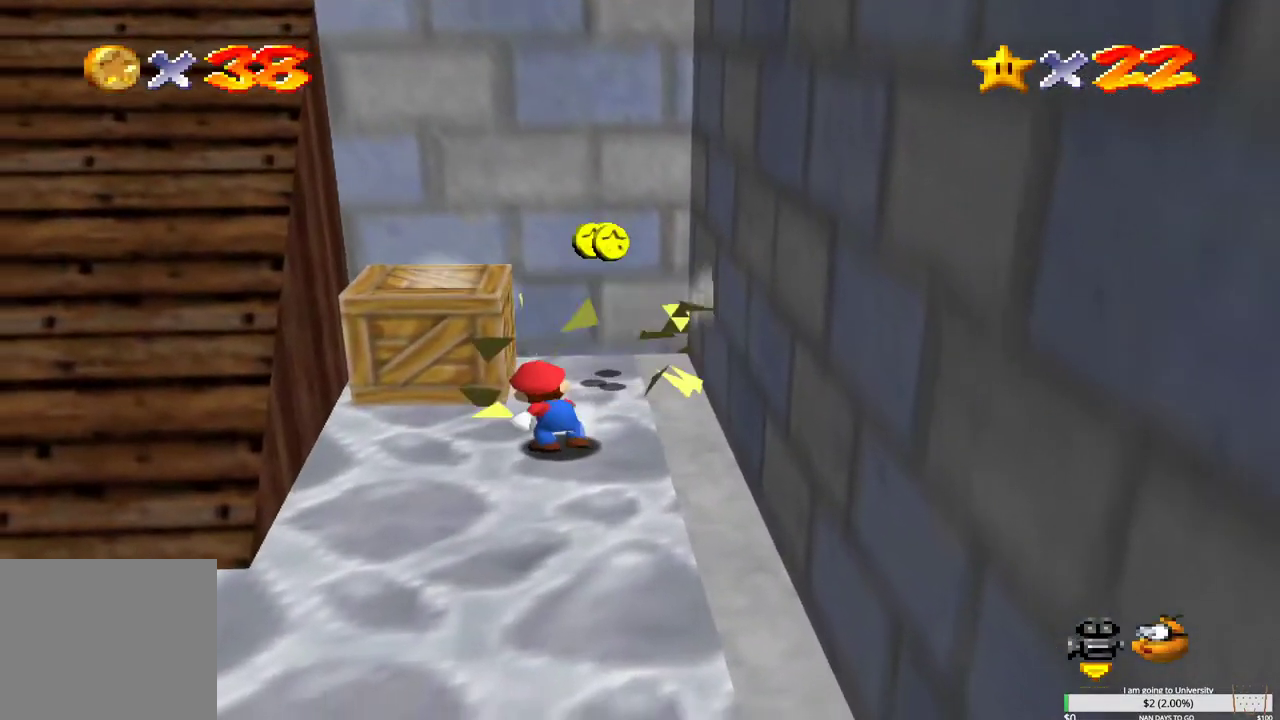
{"buttons": ["A"], "left_stick": "up-left", "right_stick": "center", "events": [[17, "left_stick", "up-left"], [467, "A", "down"]]}
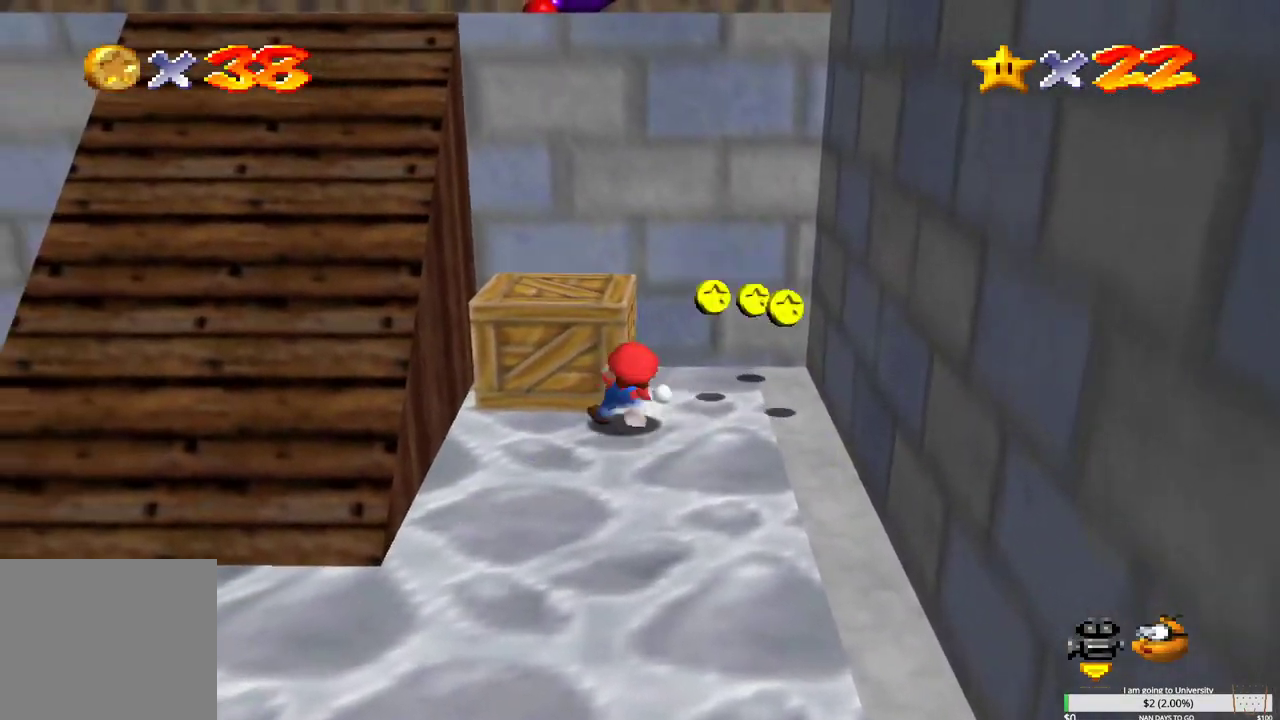
{"buttons": [], "left_stick": "up", "right_stick": "center", "events": [[50, "A", "up"], [50, "left_stick", "center"], [250, "left_stick", "up-right"], [333, "left_stick", "up"]]}
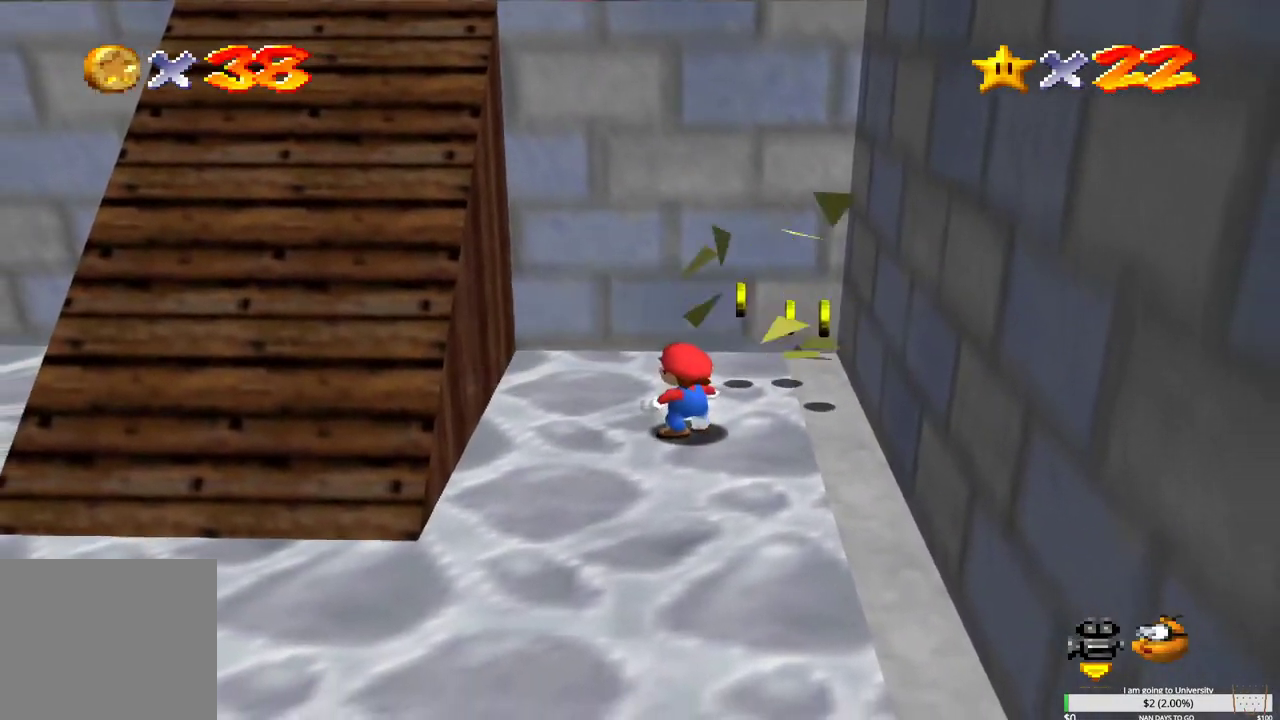
{"buttons": [], "left_stick": "down", "right_stick": "center", "events": [[33, "left_stick", "up-right"], [483, "left_stick", "down"]]}
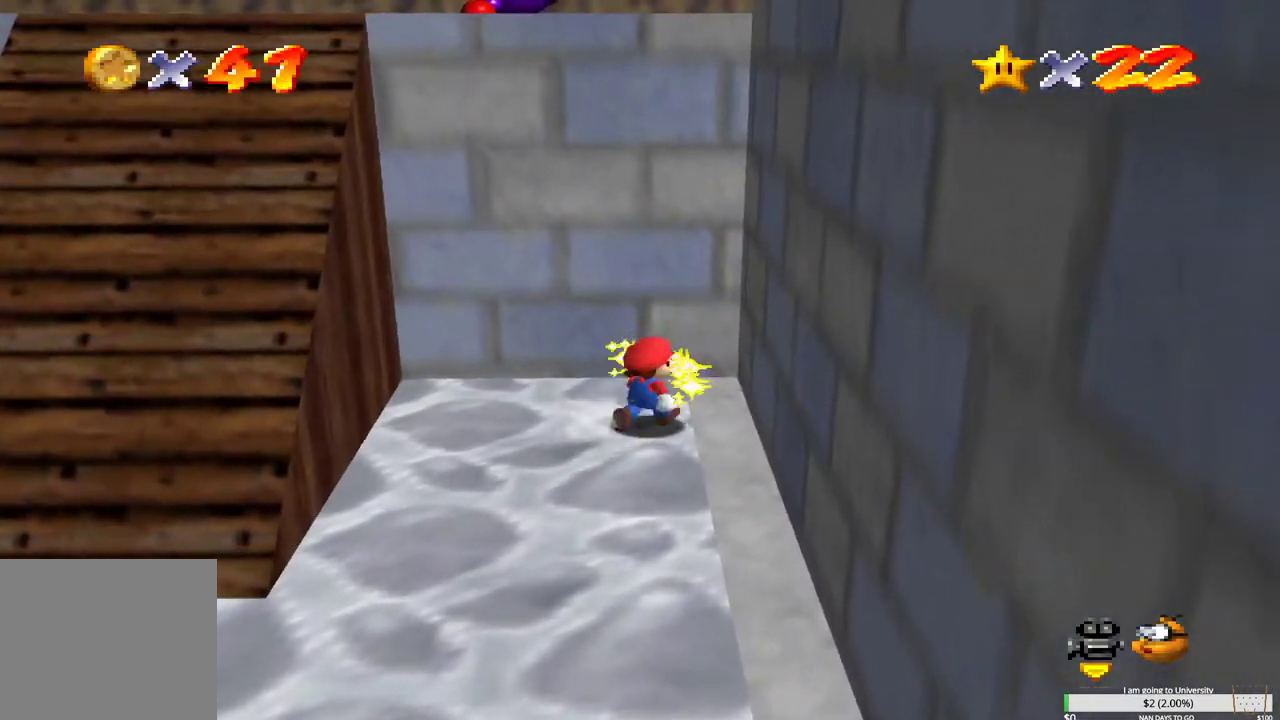
{"buttons": [], "left_stick": "down-left", "right_stick": "center", "events": [[100, "left_stick", "down-left"]]}
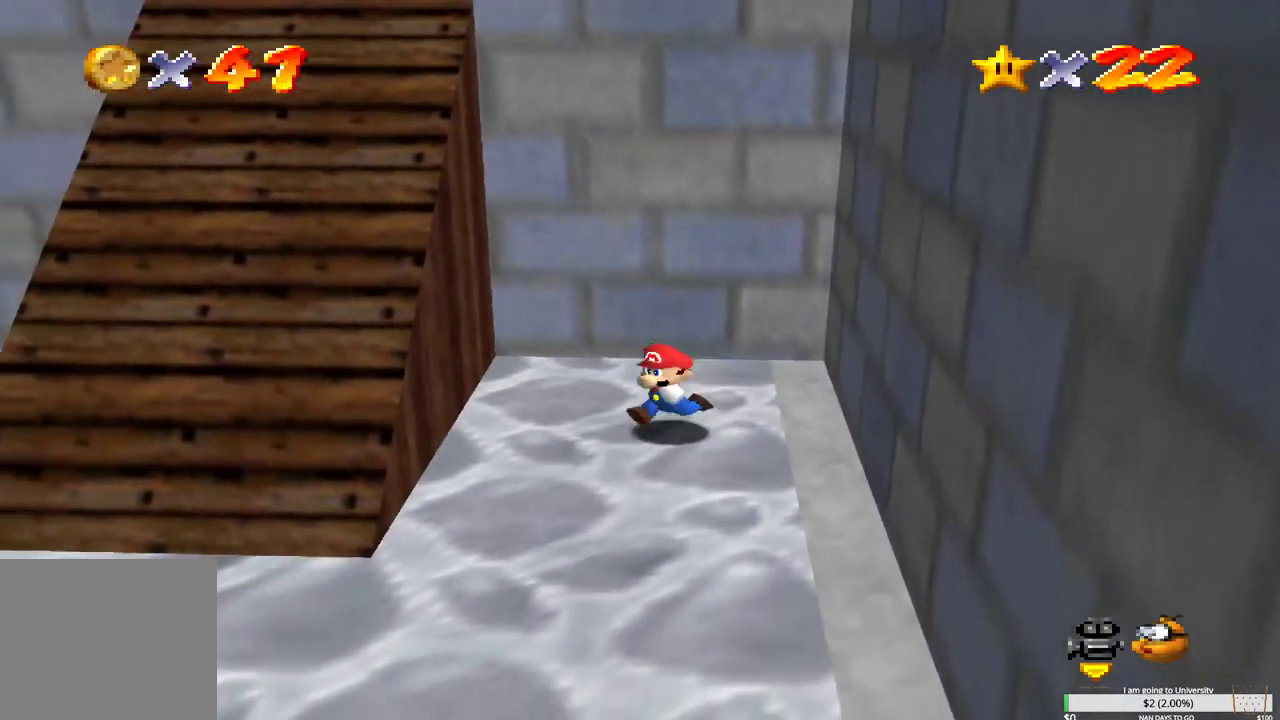
{"buttons": ["B"], "left_stick": "up", "right_stick": "center", "events": [[333, "B", "down"], [400, "left_stick", "up-left"], [467, "left_stick", "up"]]}
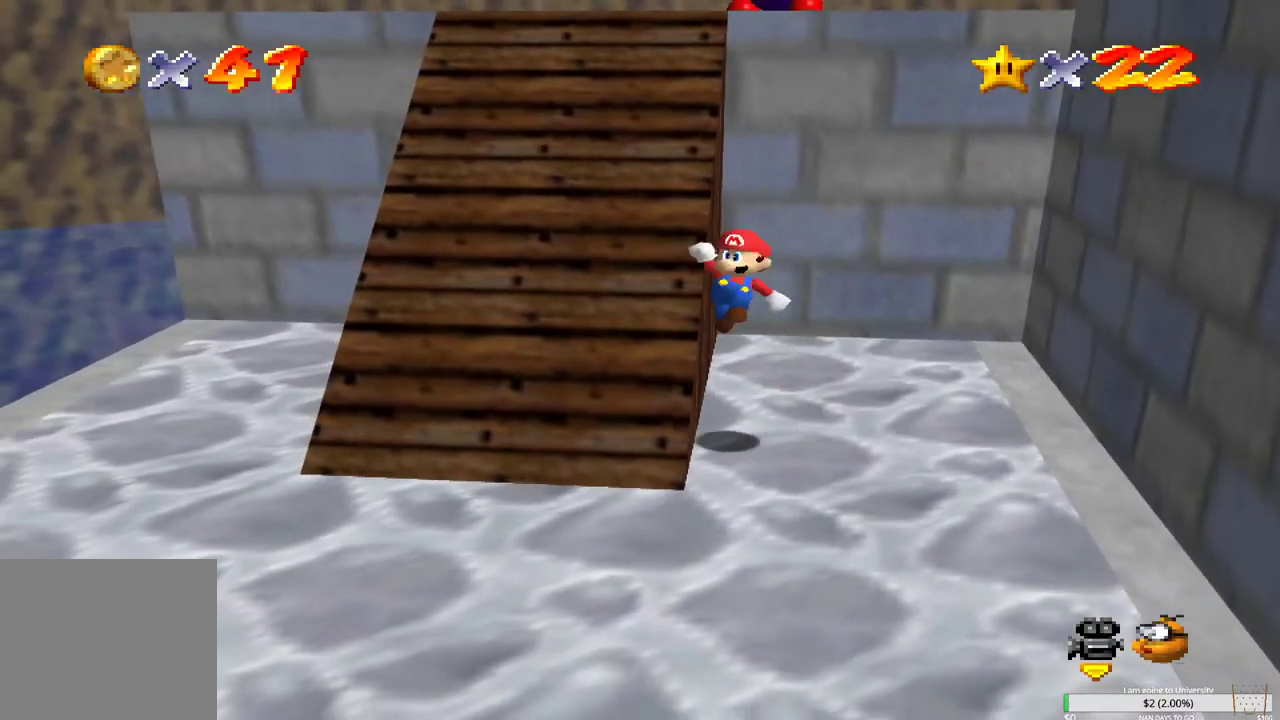
{"buttons": [], "left_stick": "up", "right_stick": "center", "events": [[133, "B", "up"], [183, "left_stick", "up-right"], [433, "left_stick", "up"]]}
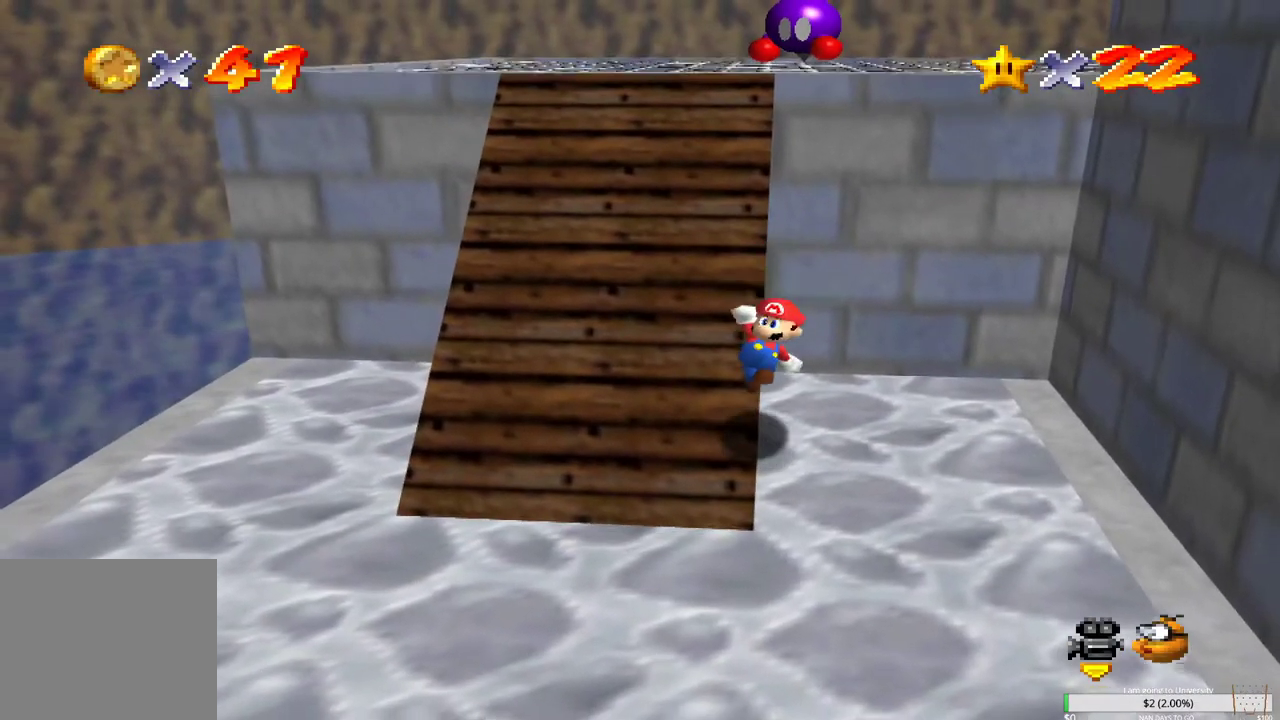
{"buttons": [], "left_stick": "down-left", "right_stick": "center", "events": [[150, "left_stick", "right"], [300, "left_stick", "up"], [417, "left_stick", "left"], [467, "left_stick", "down-left"]]}
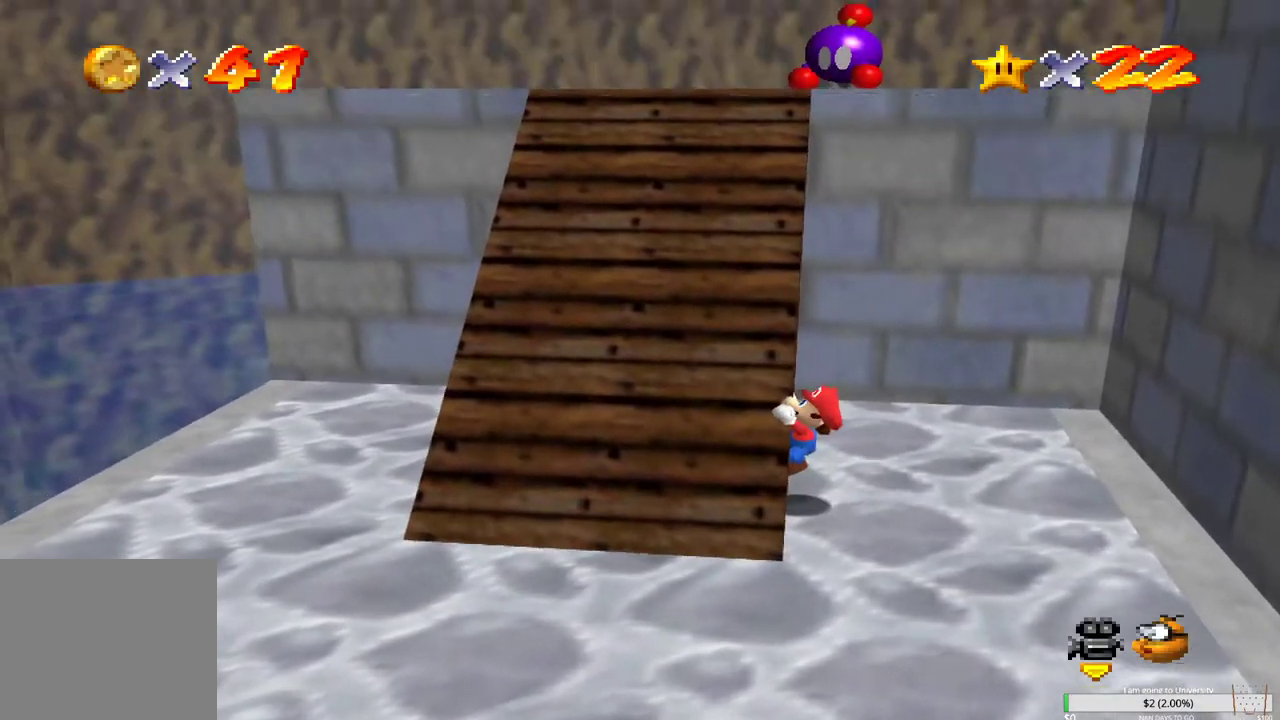
{"buttons": [], "left_stick": "center", "right_stick": "center", "events": [[183, "left_stick", "down"], [417, "left_stick", "center"]]}
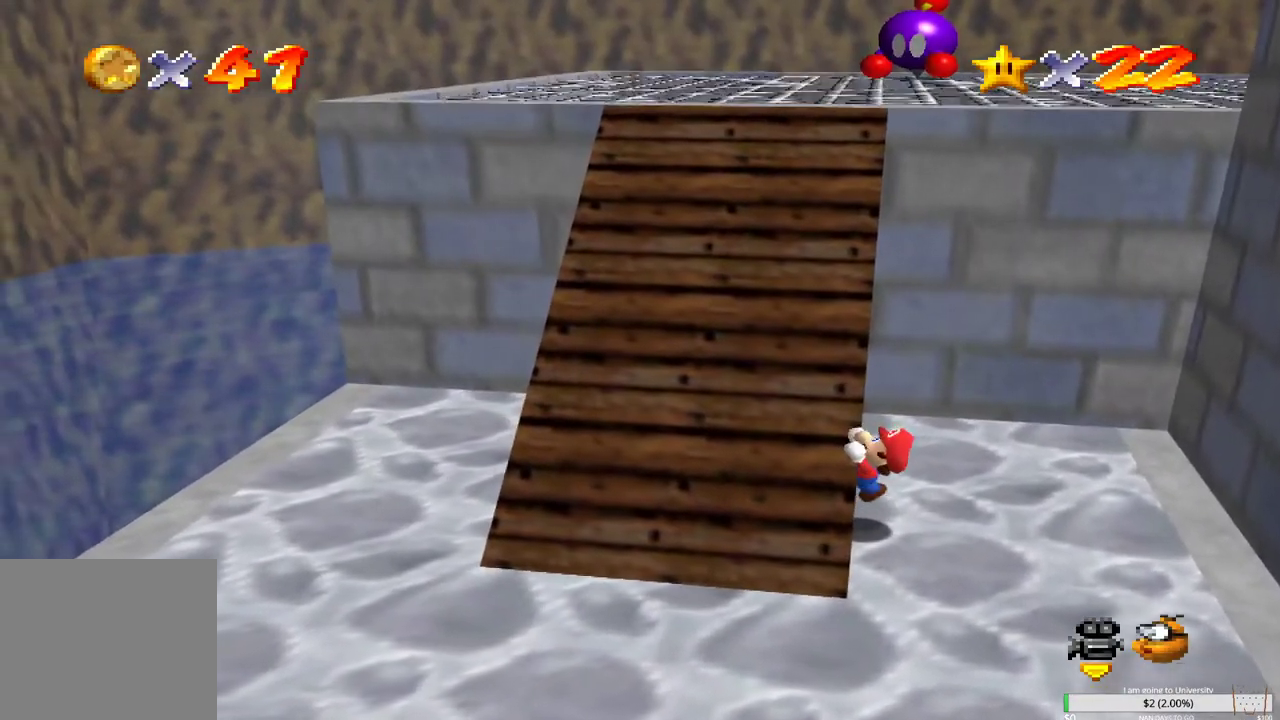
{"buttons": [], "left_stick": "center", "right_stick": "center", "events": [[83, "left_stick", "right"], [417, "left_stick", "center"]]}
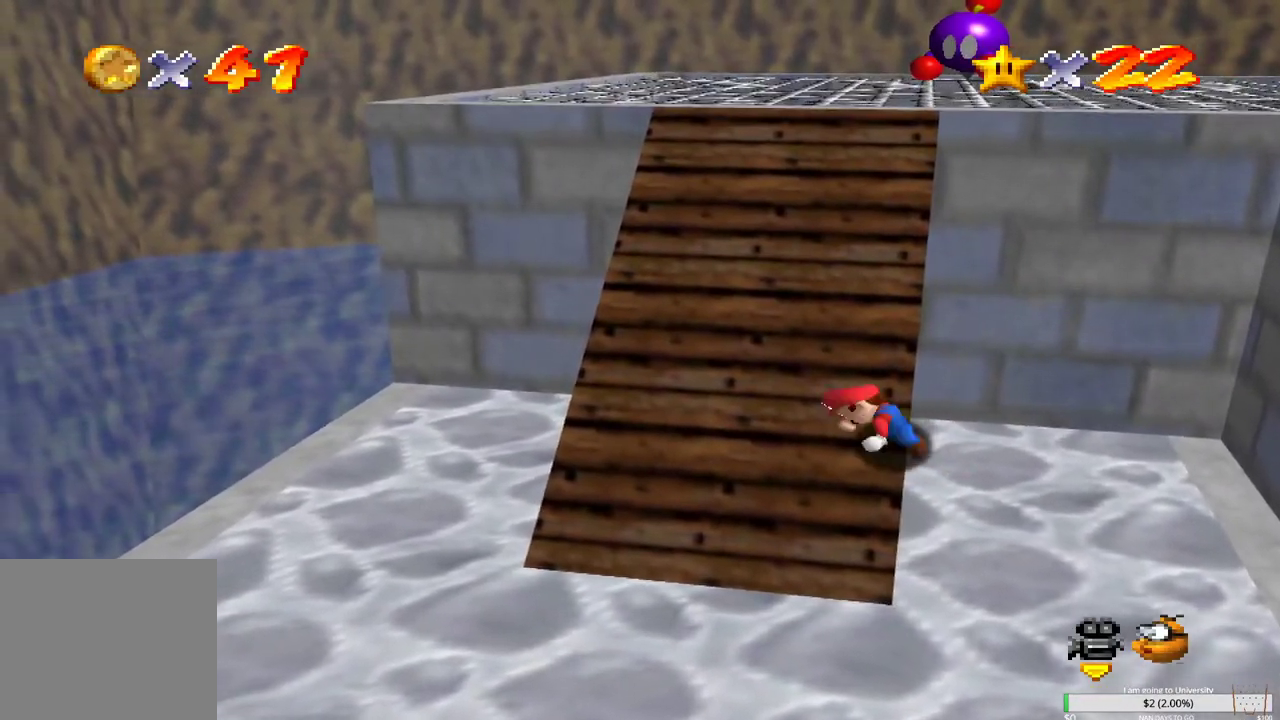
{"buttons": [], "left_stick": "down-left", "right_stick": "center", "events": [[17, "left_stick", "down-left"]]}
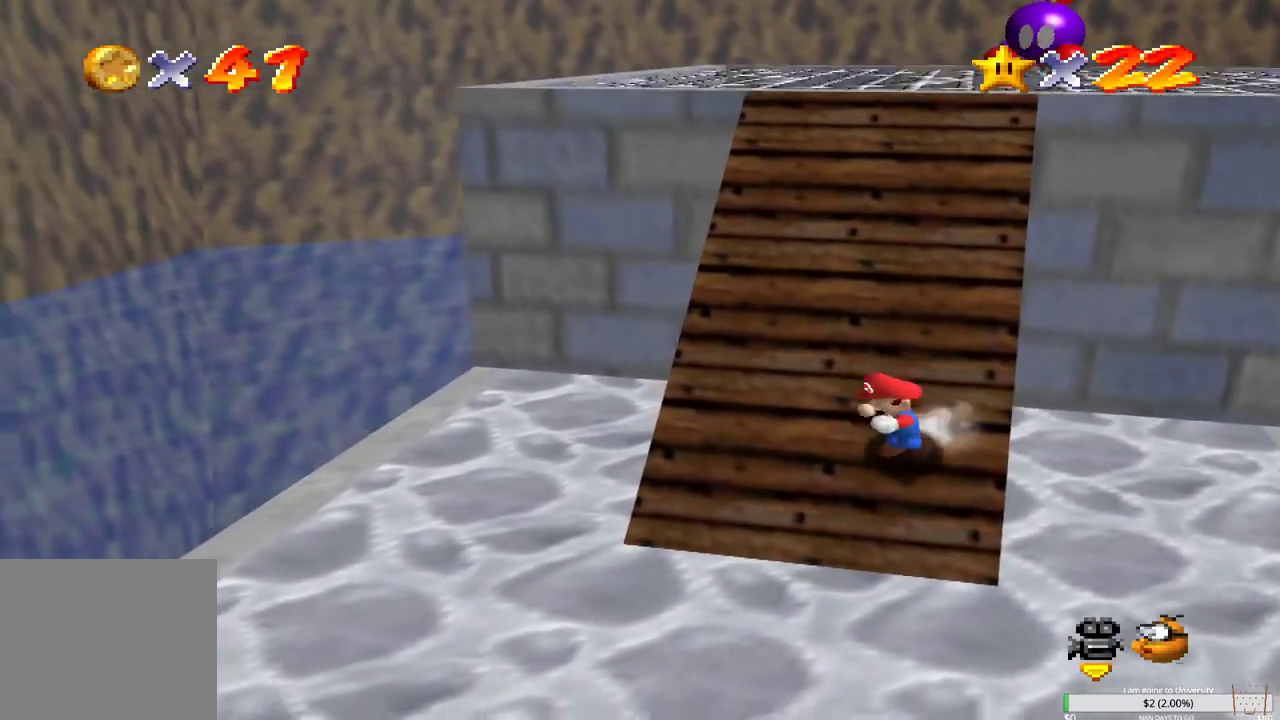
{"buttons": ["L2"], "left_stick": "up", "right_stick": "center", "events": [[217, "L2", "down"], [283, "left_stick", "up"], [367, "B", "down"], [500, "B", "up"]]}
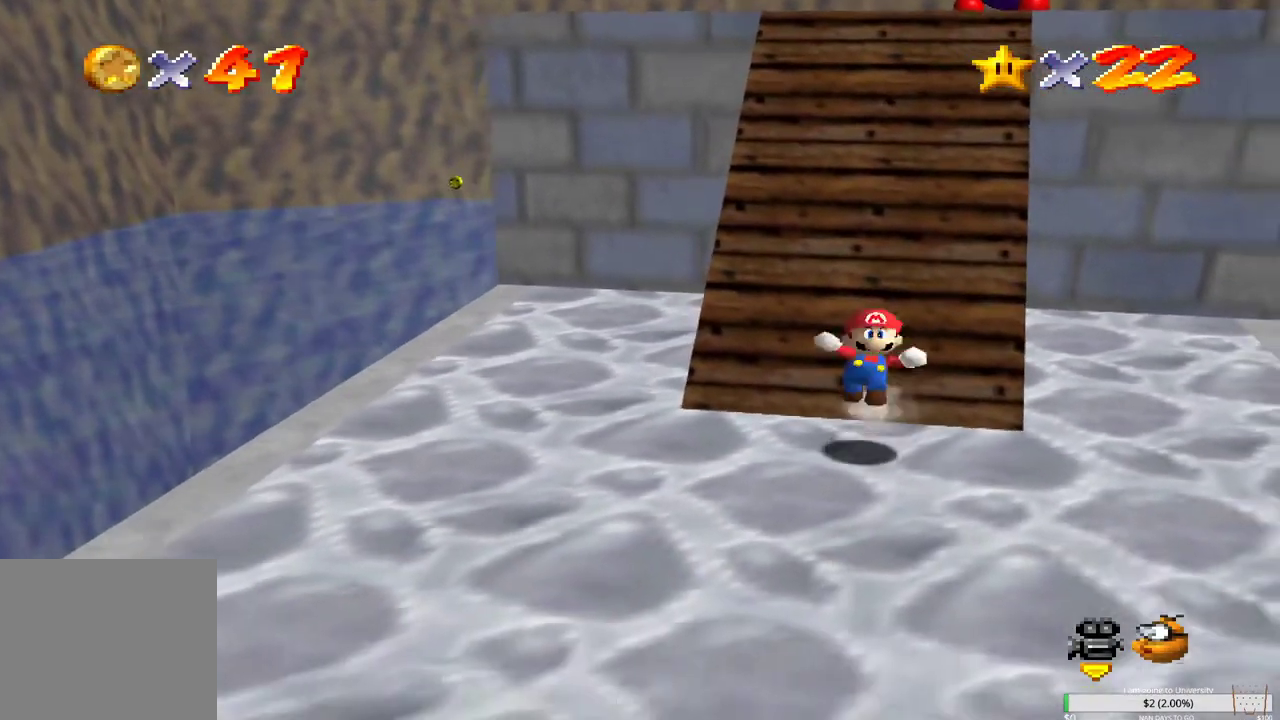
{"buttons": ["B", "L2"], "left_stick": "up", "right_stick": "center", "events": [[67, "B", "down"], [200, "B", "up"], [267, "B", "down"], [350, "B", "up"], [417, "B", "down"]]}
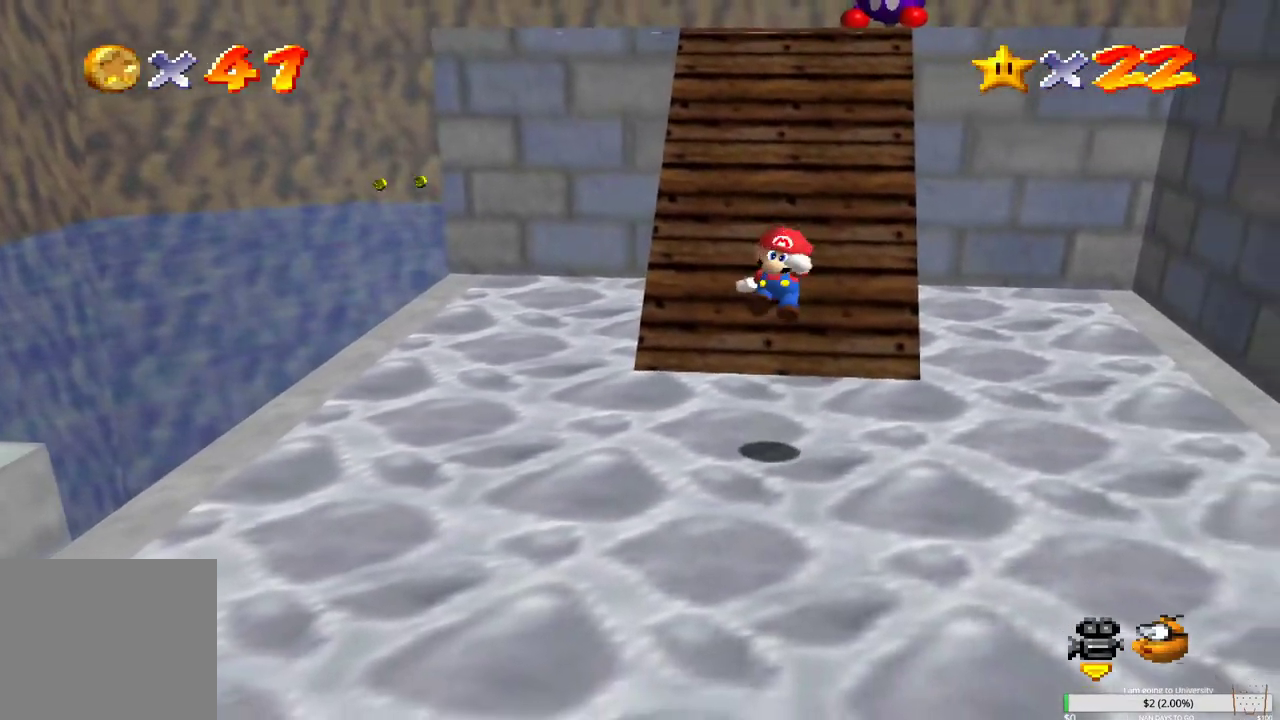
{"buttons": ["B", "L2"], "left_stick": "up", "right_stick": "center", "events": [[33, "B", "up"], [100, "B", "down"], [200, "B", "up"], [267, "B", "down"], [367, "B", "up"], [417, "B", "down"]]}
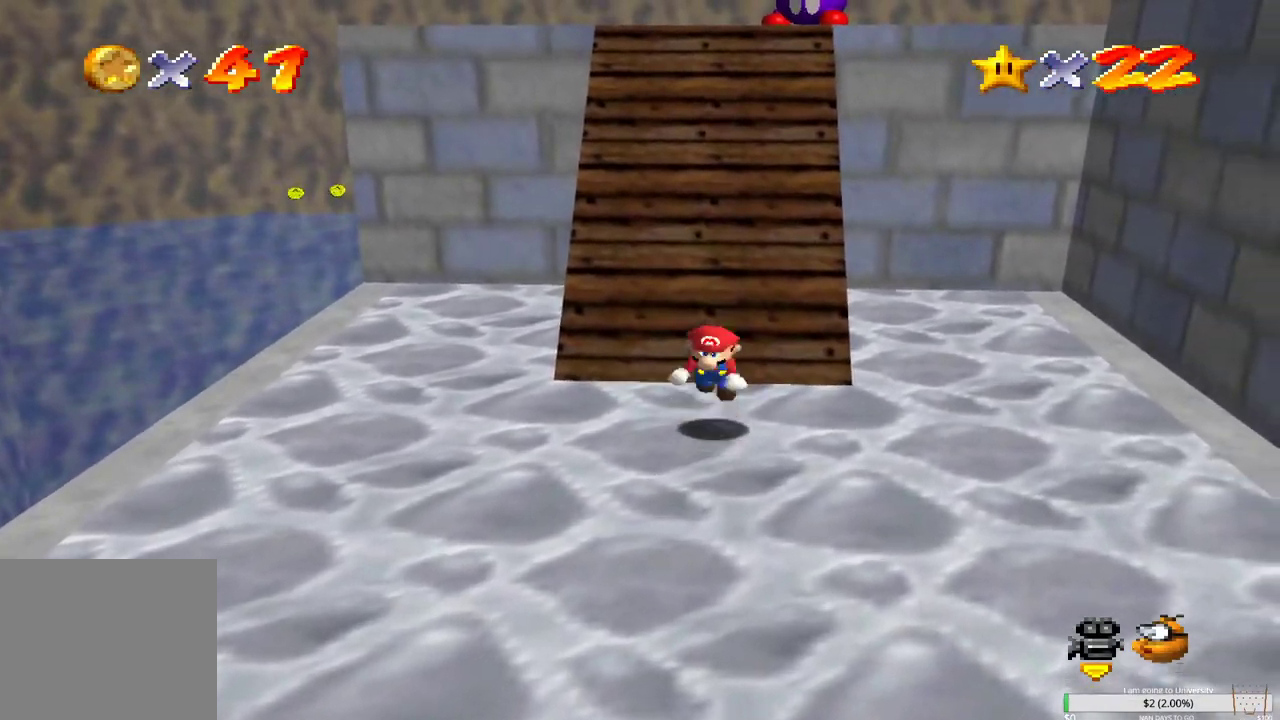
{"buttons": ["B", "L2"], "left_stick": "up", "right_stick": "center", "events": [[33, "B", "up"], [100, "B", "down"], [183, "B", "up"], [250, "B", "down"], [350, "B", "up"], [400, "B", "down"]]}
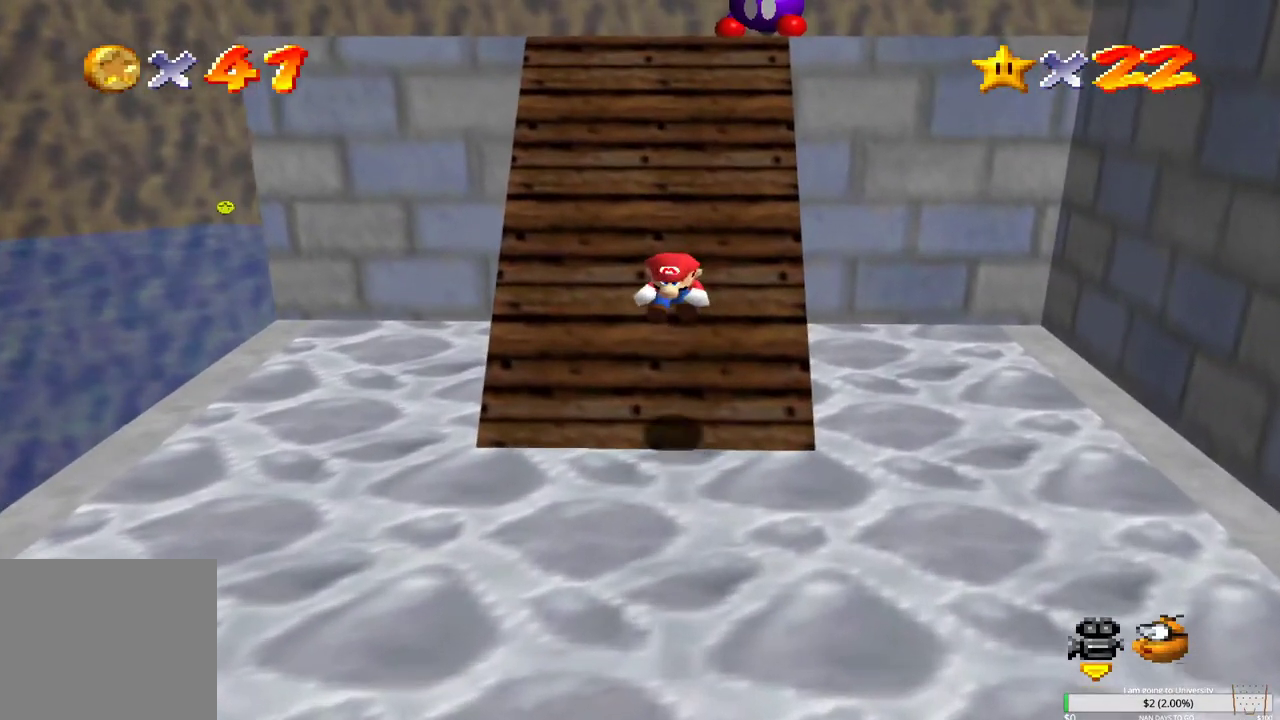
{"buttons": ["L2"], "left_stick": "up", "right_stick": "center", "events": [[17, "B", "up"], [67, "B", "down"], [167, "B", "up"], [217, "B", "down"], [300, "B", "up"], [367, "B", "down"], [467, "B", "up"]]}
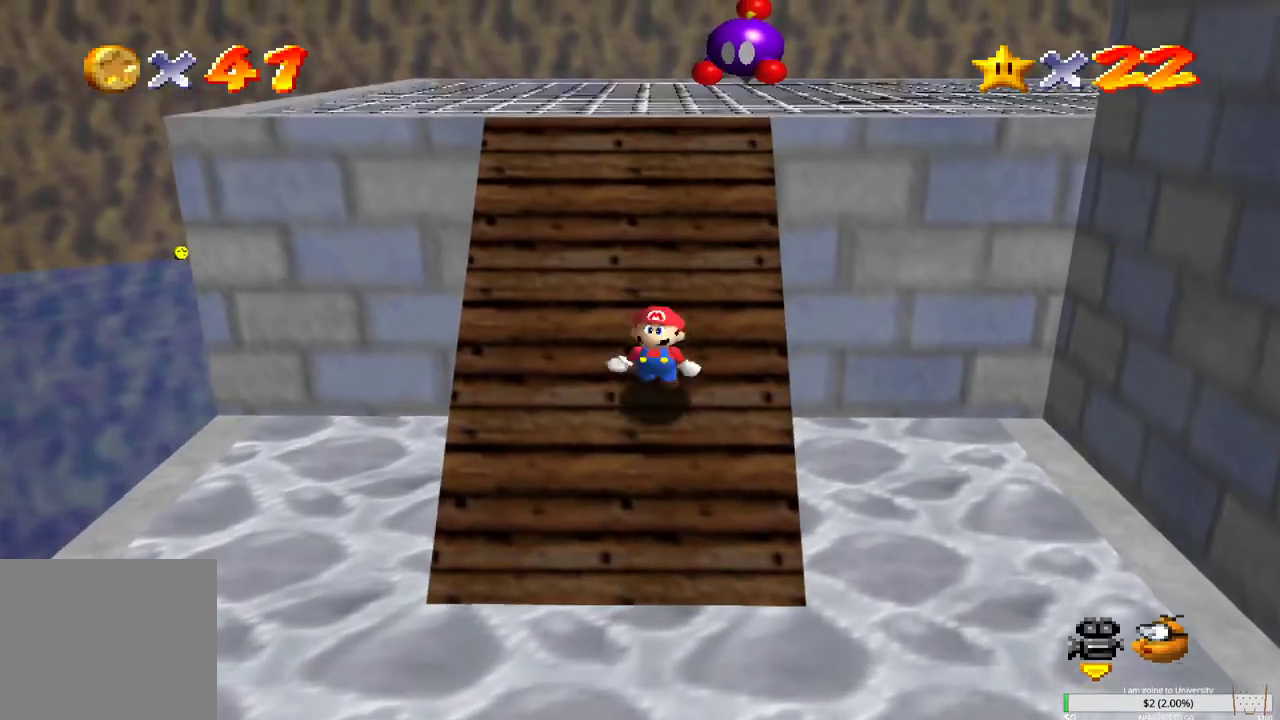
{"buttons": ["B", "L2"], "left_stick": "up-left", "right_stick": "center", "events": [[17, "B", "down"], [100, "B", "up"], [117, "left_stick", "up-left"], [167, "B", "down"], [250, "B", "up"], [333, "B", "down"], [417, "B", "up"], [467, "B", "down"]]}
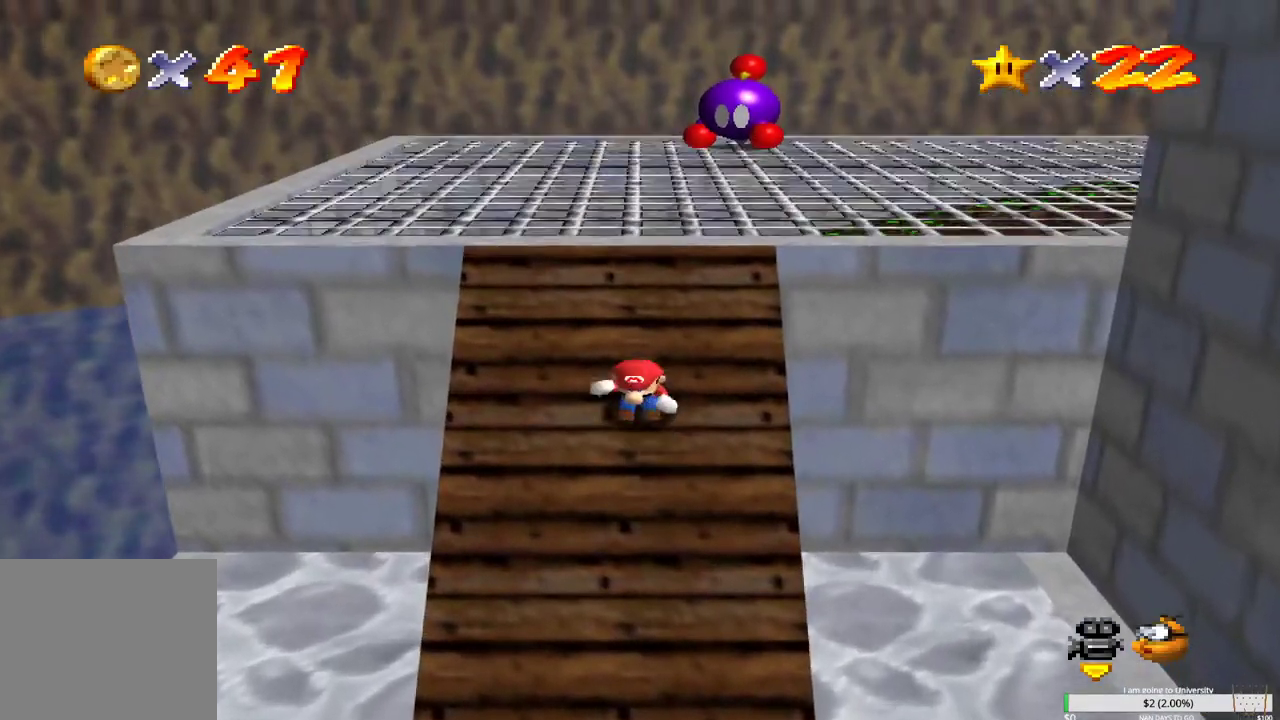
{"buttons": ["L2"], "left_stick": "up-left", "right_stick": "center", "events": [[50, "B", "up"], [100, "B", "down"], [183, "B", "up"], [250, "B", "down"], [333, "B", "up"], [400, "B", "down"], [500, "B", "up"]]}
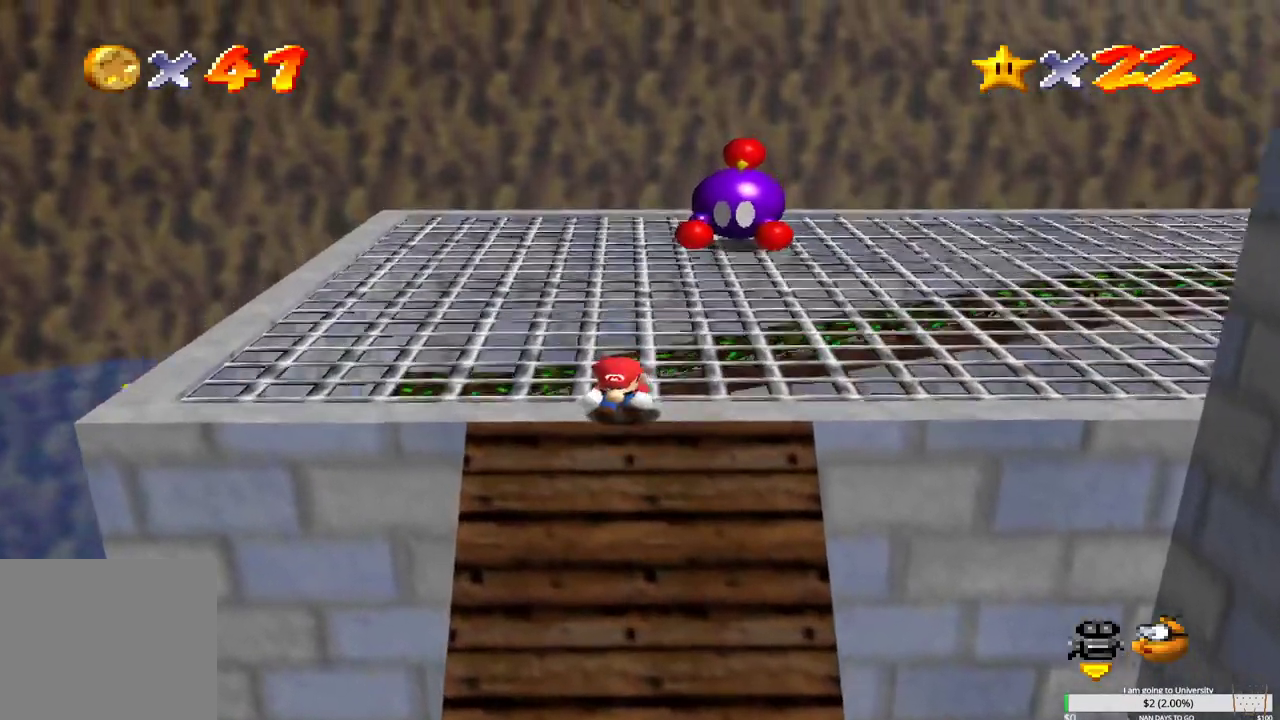
{"buttons": ["B", "L2"], "left_stick": "up-left", "right_stick": "center", "events": [[33, "B", "down"], [150, "B", "up"], [217, "B", "down"], [317, "B", "up"], [400, "B", "down"]]}
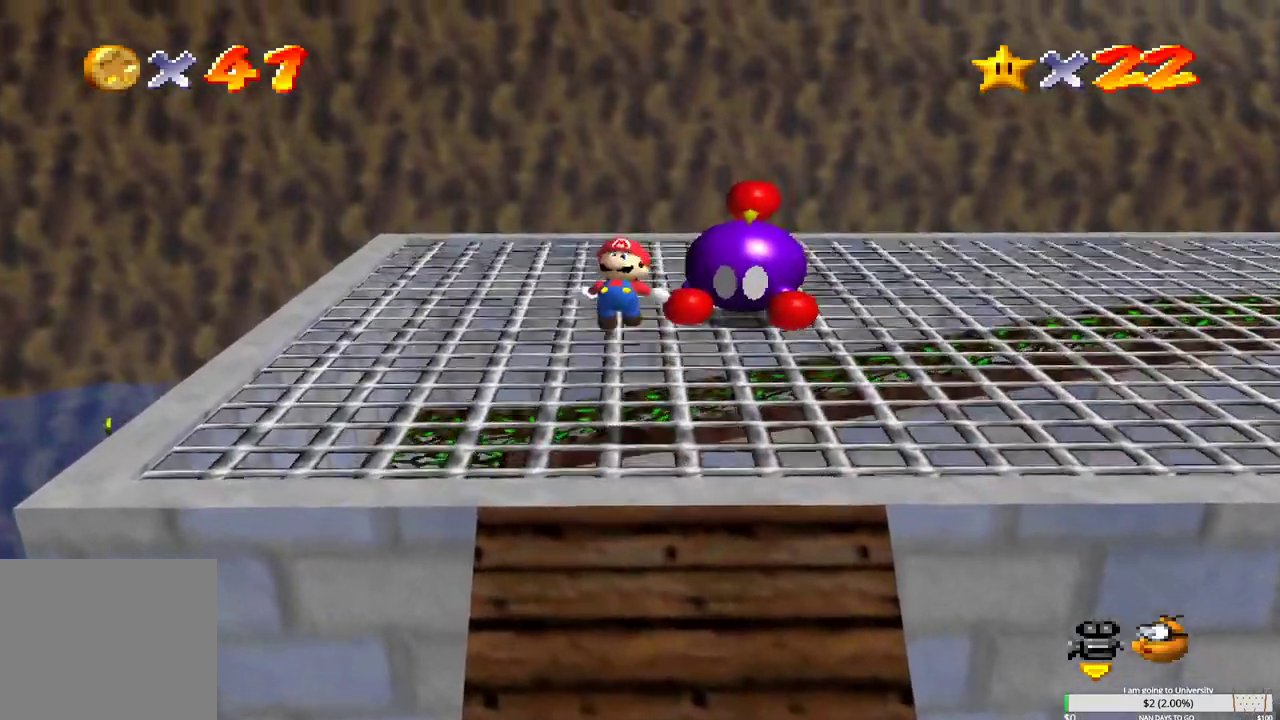
{"buttons": ["L2"], "left_stick": "up", "right_stick": "center", "events": [[17, "B", "up"], [83, "B", "down"], [217, "B", "up"], [300, "B", "down"], [400, "B", "up"], [450, "left_stick", "up"]]}
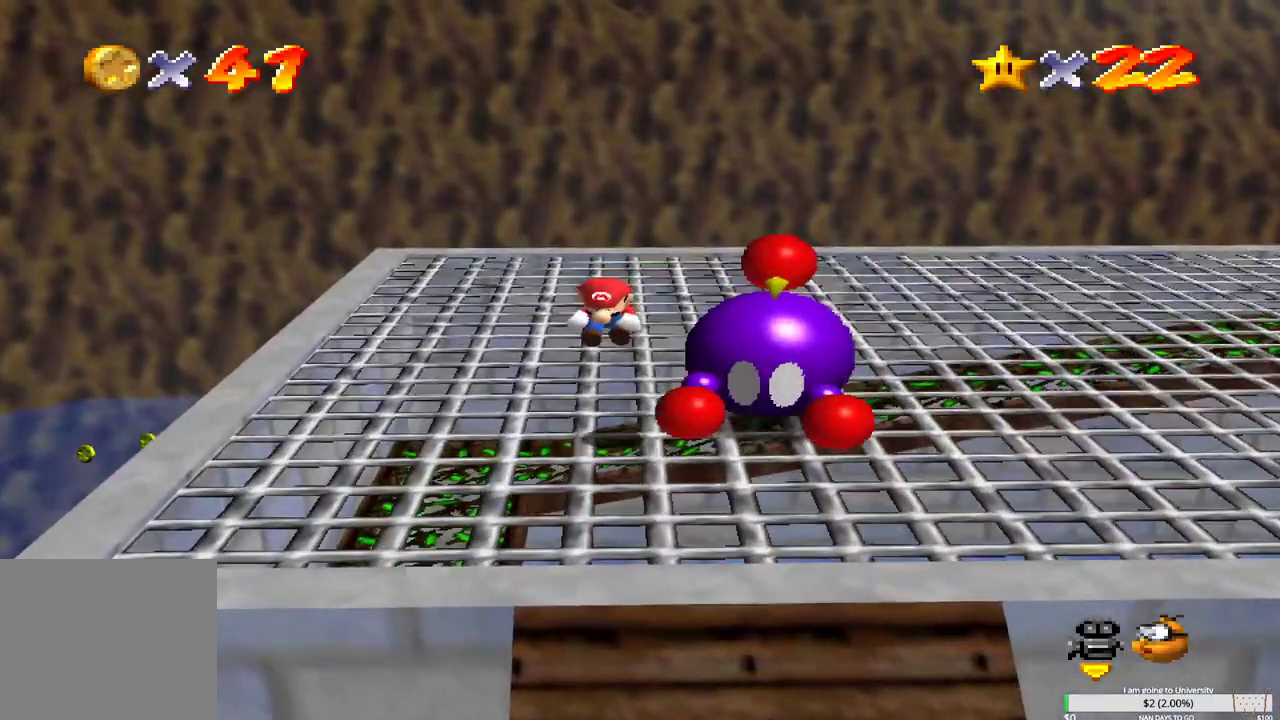
{"buttons": [], "left_stick": "down-right", "right_stick": "center", "events": [[83, "right_stick", "right"], [133, "L2", "up"], [183, "right_stick", "center"], [383, "left_stick", "right"], [383, "right_stick", "up-right"], [433, "left_stick", "down-right"], [500, "right_stick", "center"]]}
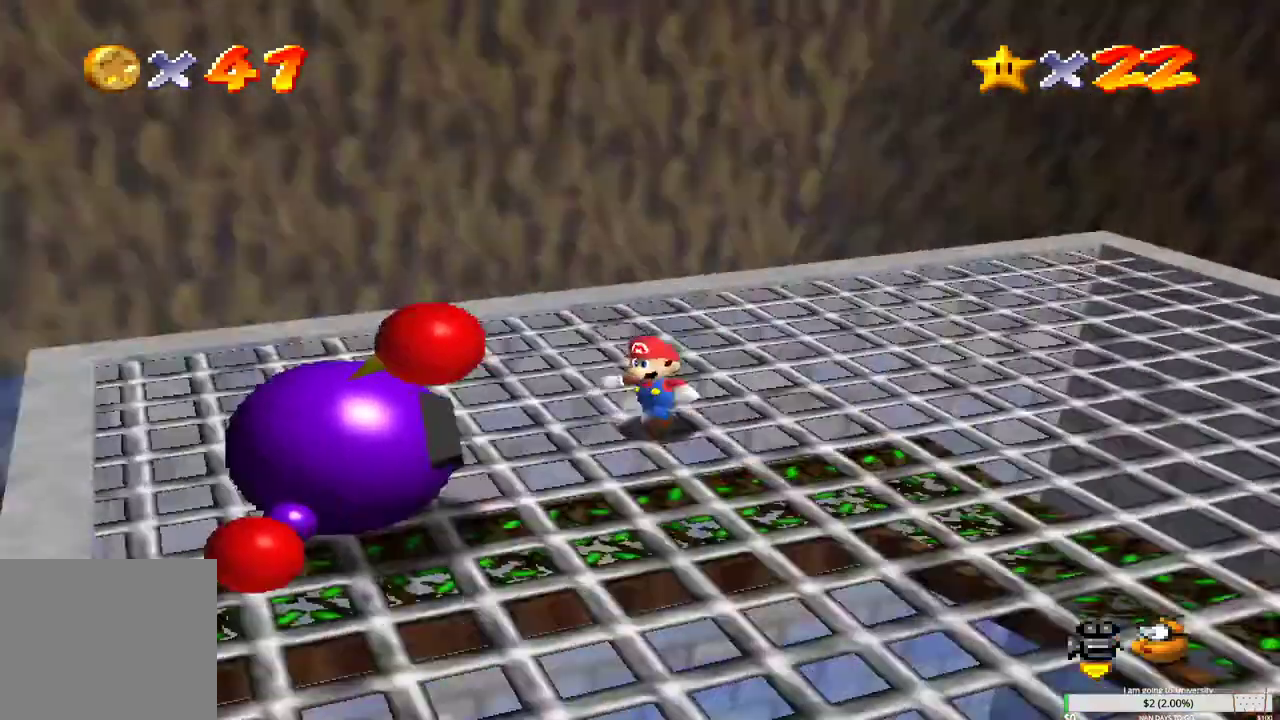
{"buttons": [], "left_stick": "down-left", "right_stick": "center", "events": [[183, "left_stick", "down-left"], [283, "left_stick", "left"], [400, "left_stick", "down-left"]]}